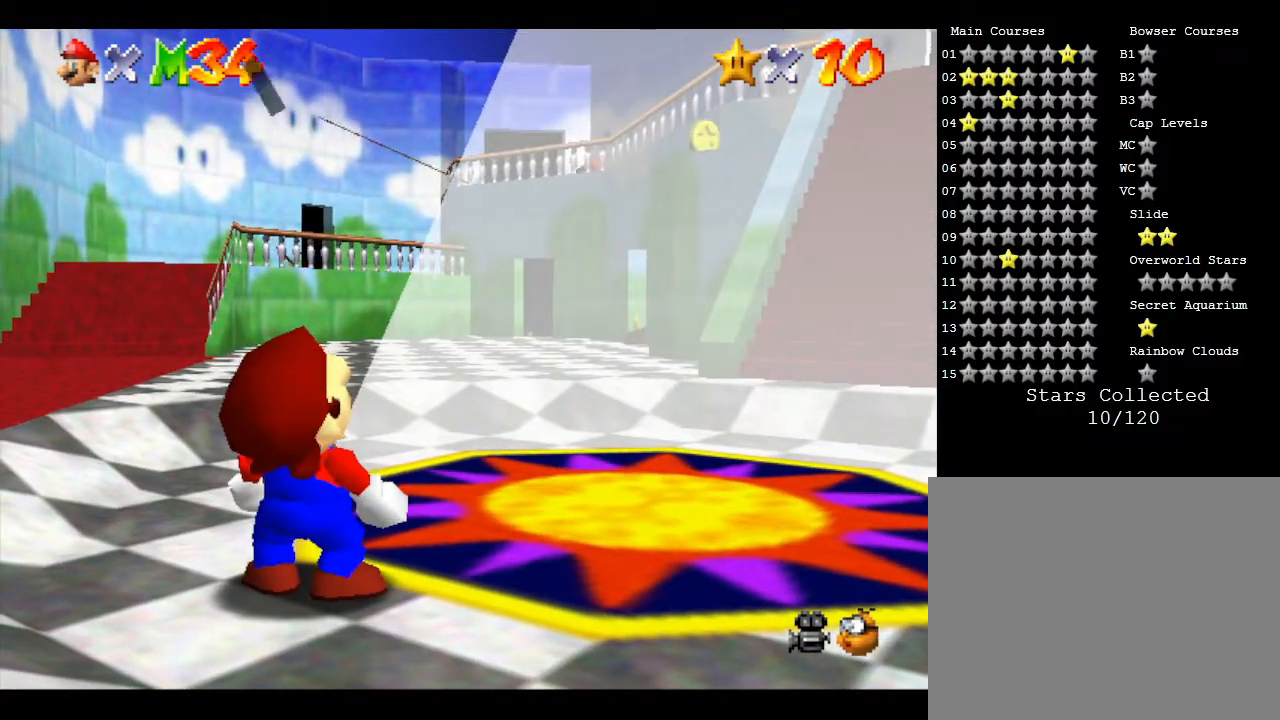
Gameplay with a controller (Nintendo layout); each line is a JSON object with the inputs held at the frame after it. "events" lists button and stick changes between this image and that frame as [ms after this image, input, new state], when the widget could be followed in between. Not read: L3 R3.
{"buttons": ["B"], "left_stick": "up-right", "events": [[483, "B", "down"]]}
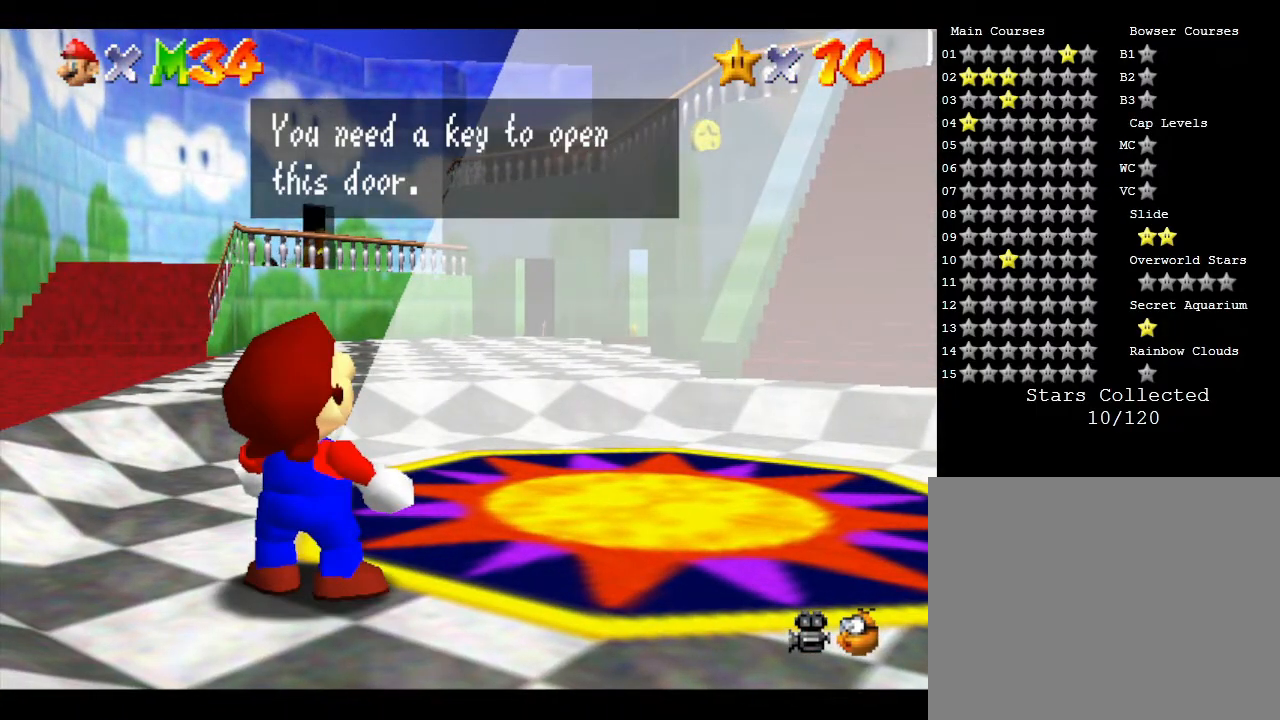
{"buttons": [], "left_stick": "up-right", "events": [[117, "B", "up"]]}
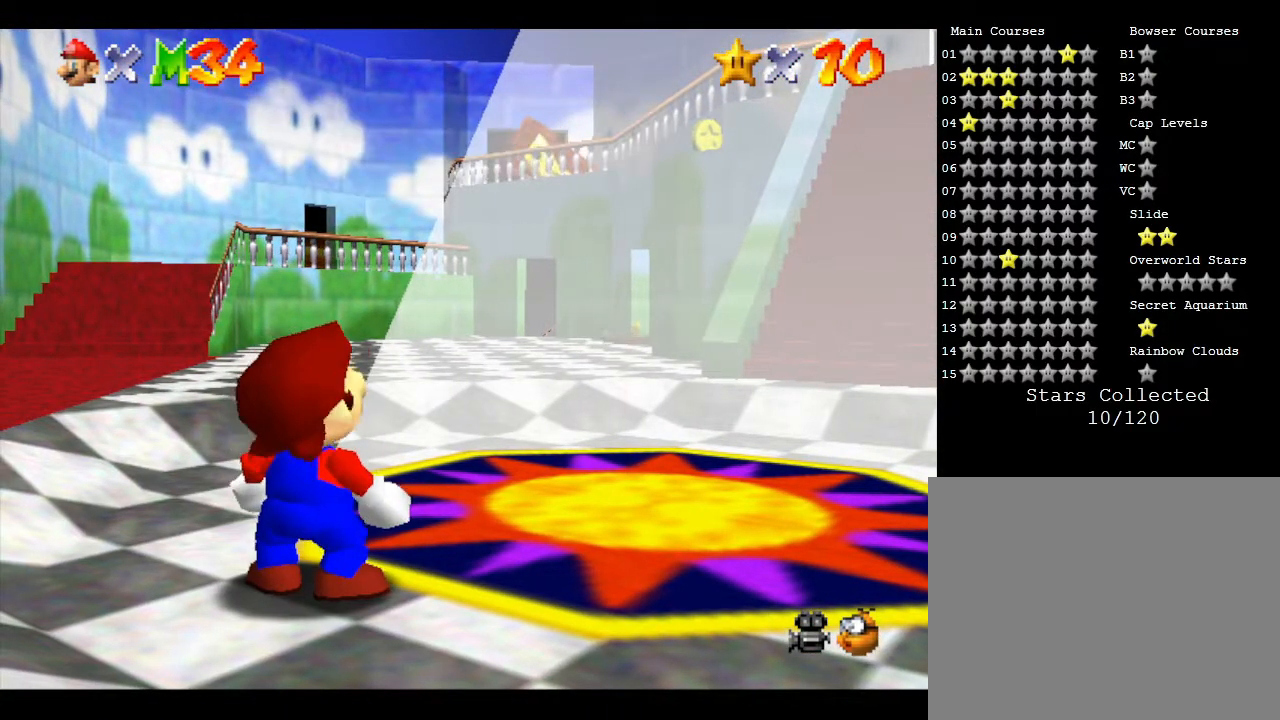
{"buttons": [], "left_stick": "up-right", "events": []}
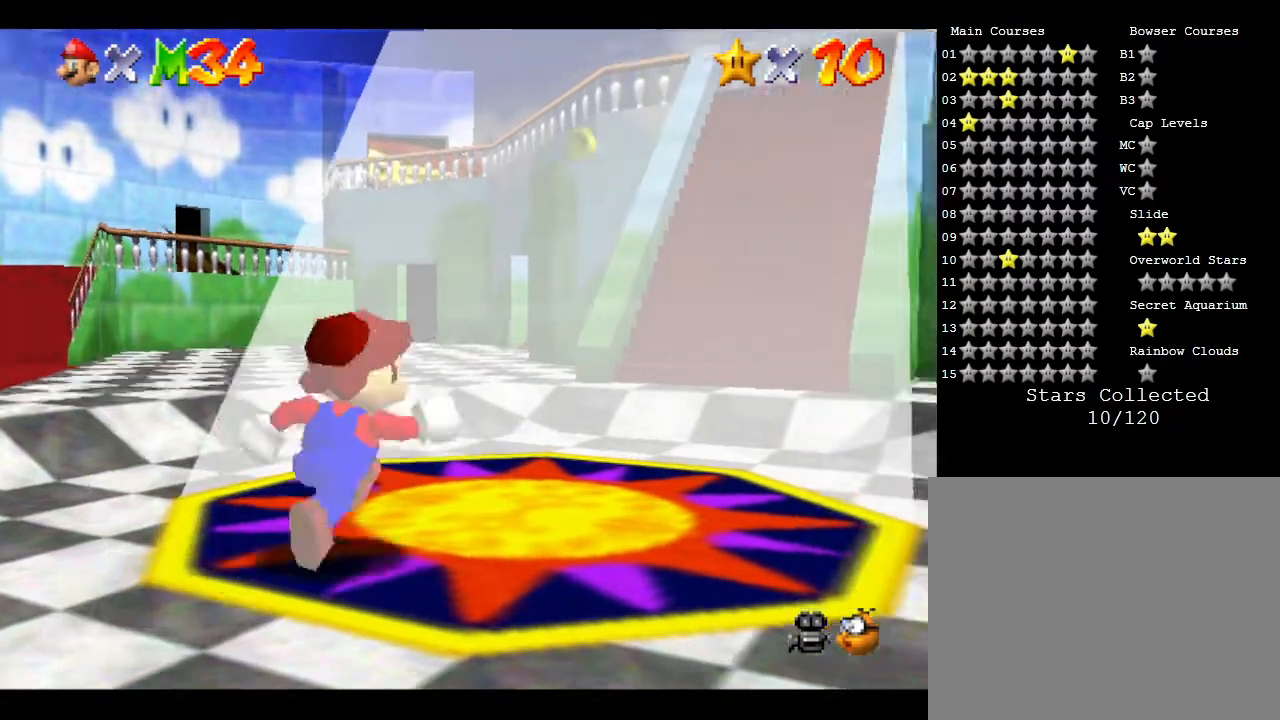
{"buttons": [], "left_stick": "up", "events": [[400, "left_stick", "up"]]}
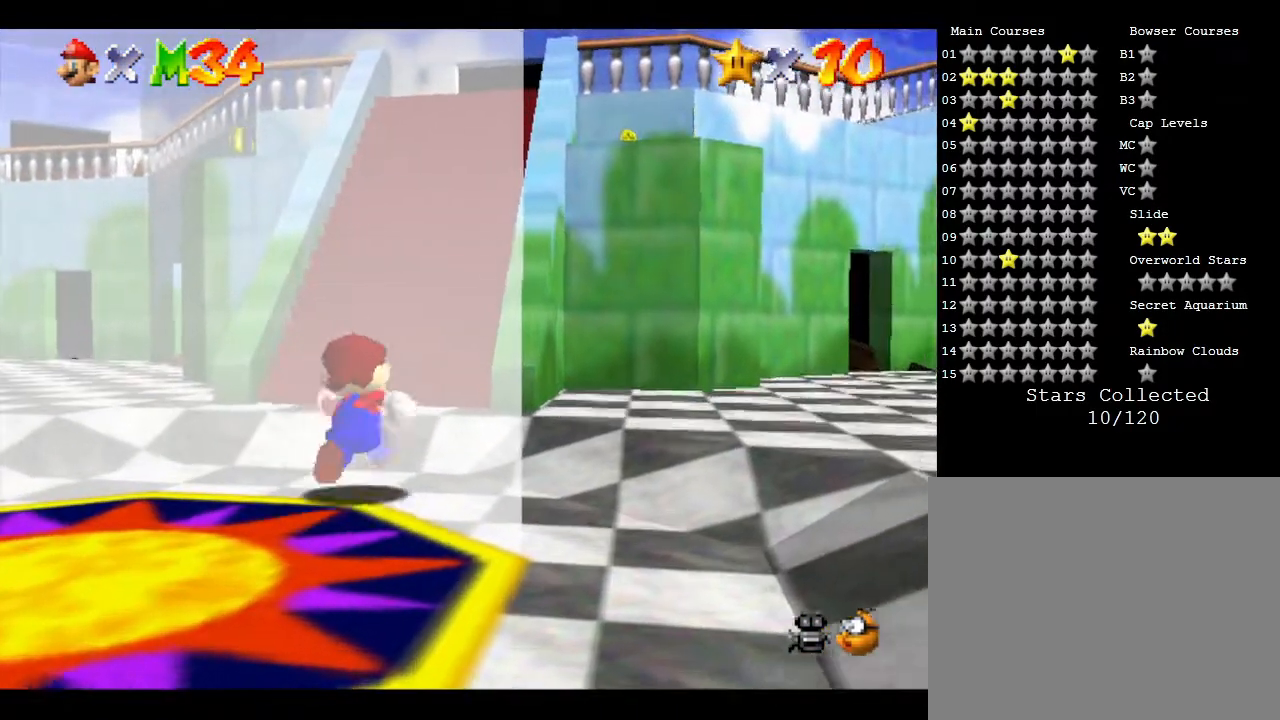
{"buttons": [], "left_stick": "up", "events": []}
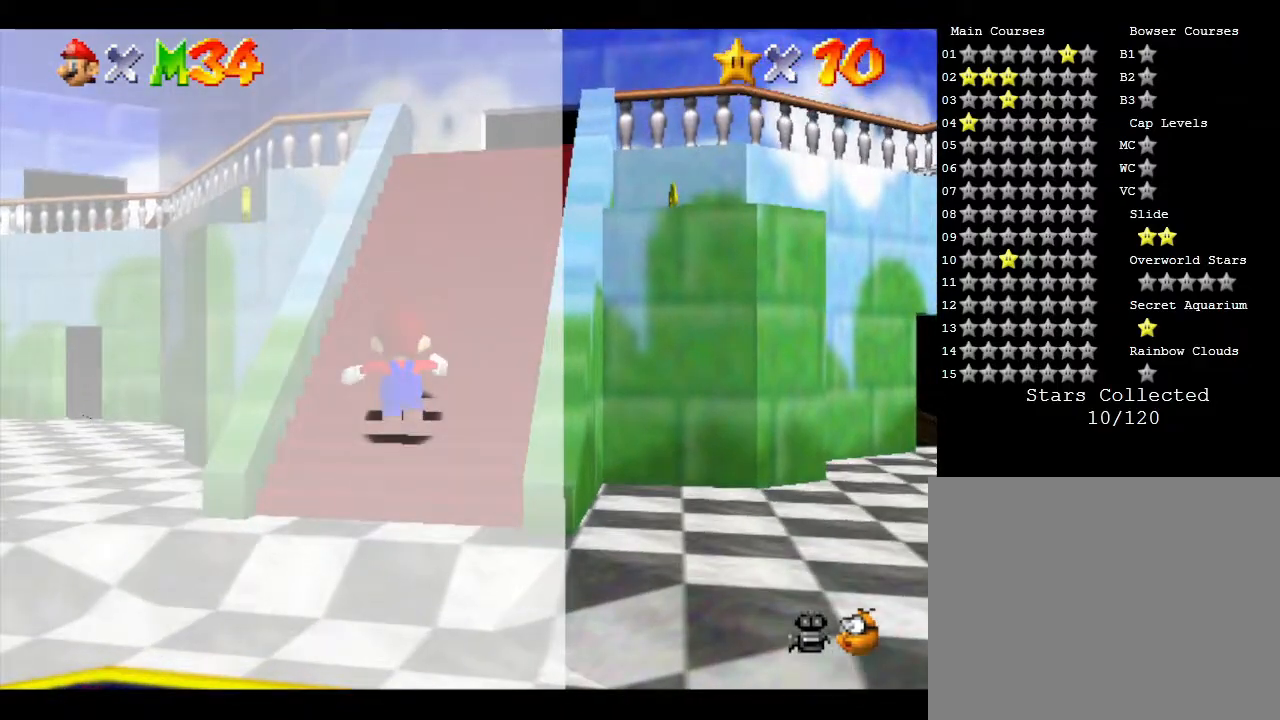
{"buttons": [], "left_stick": "up", "events": []}
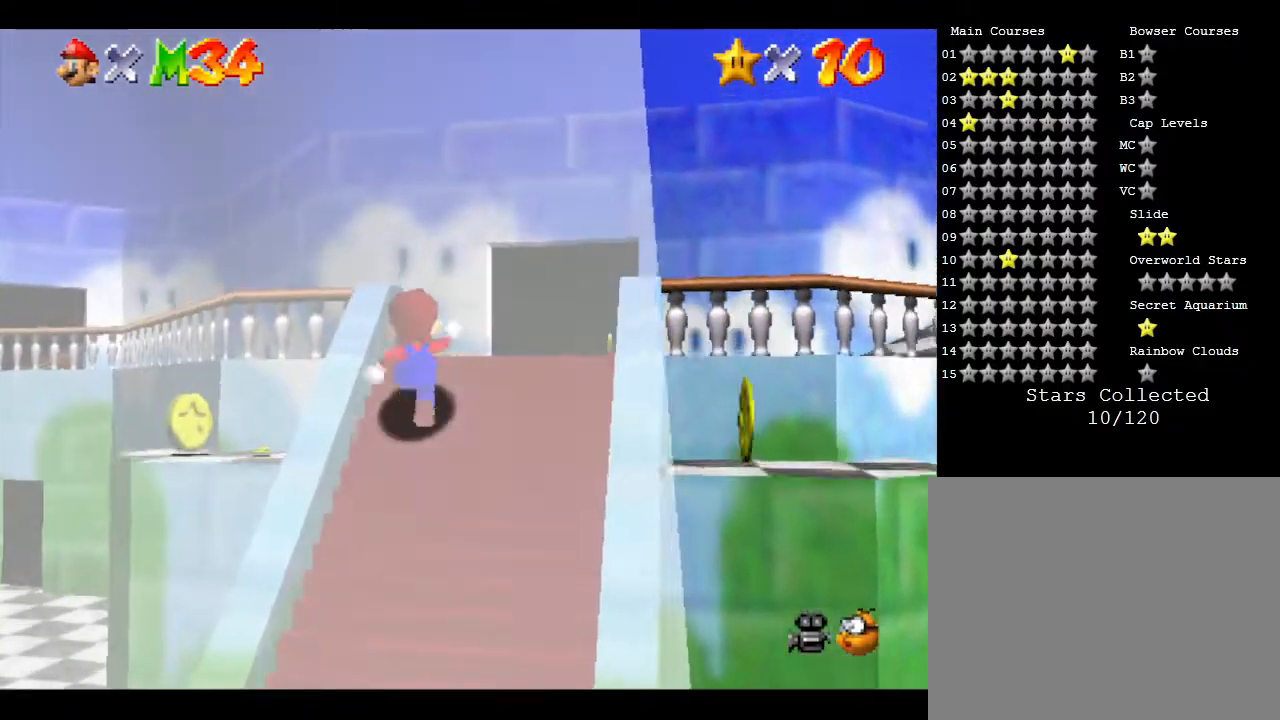
{"buttons": [], "left_stick": "up-left", "events": [[467, "left_stick", "up-left"]]}
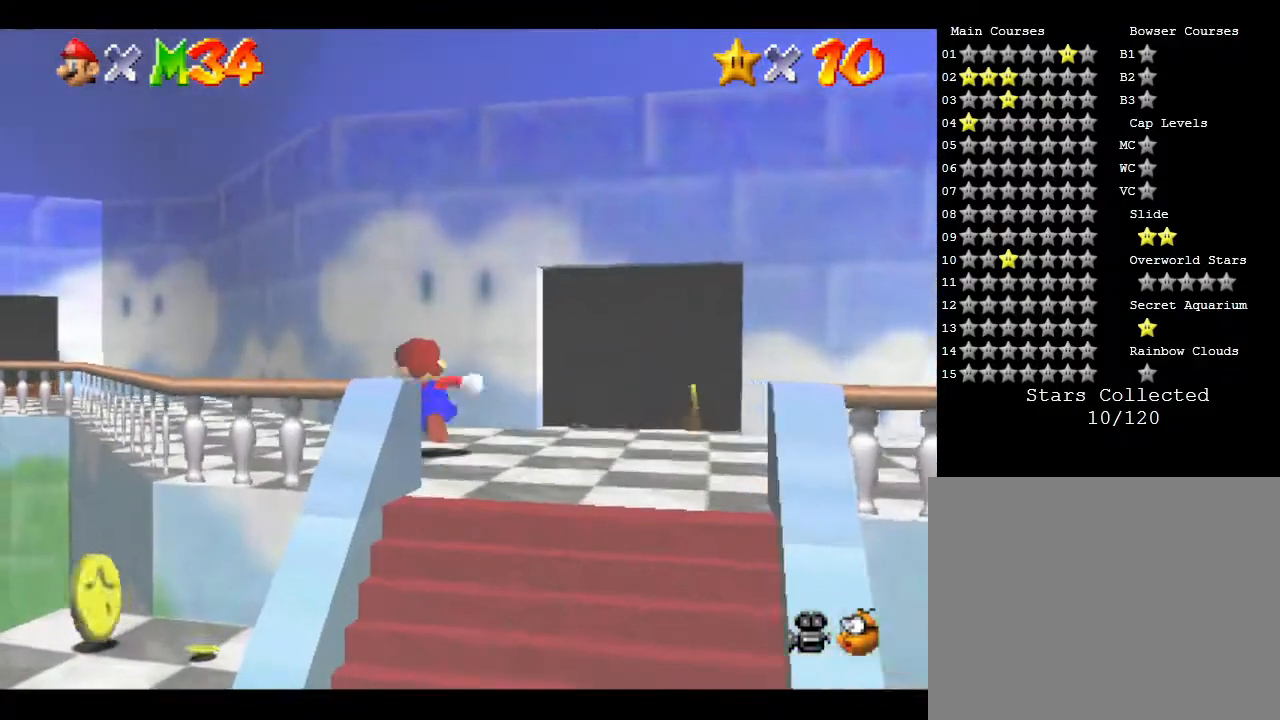
{"buttons": [], "left_stick": "up-left", "events": []}
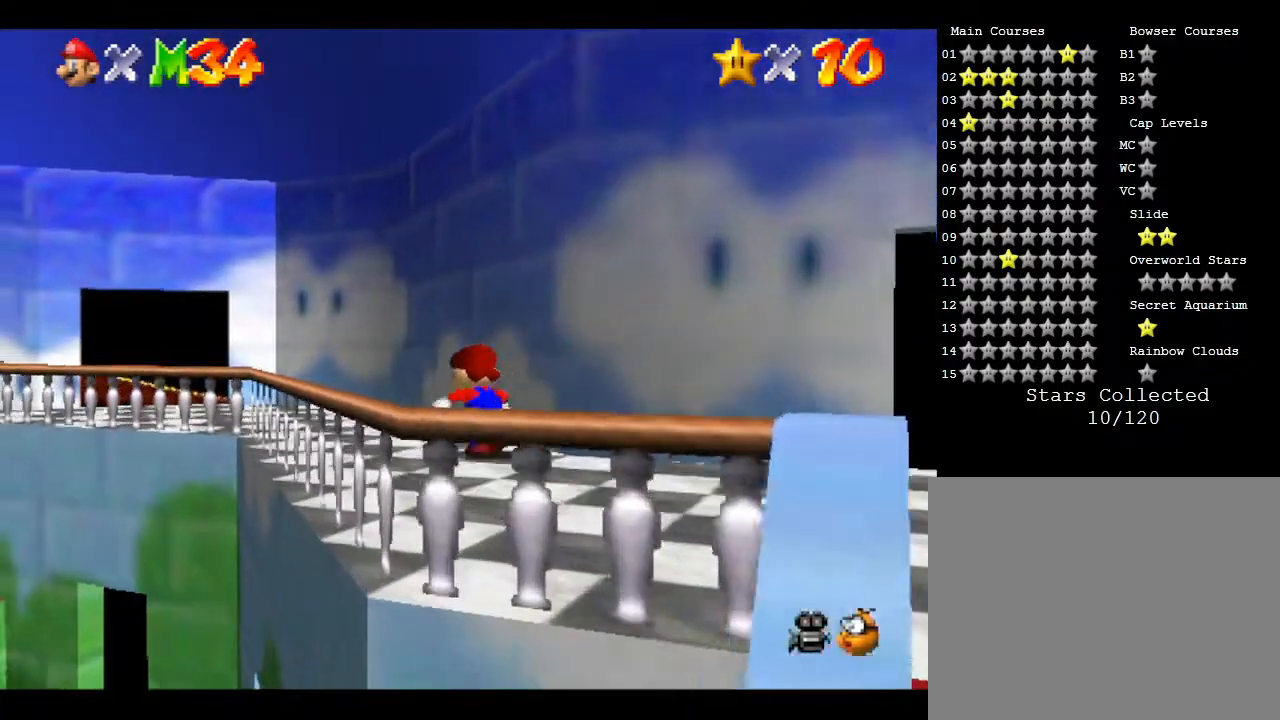
{"buttons": [], "left_stick": "up-left", "events": []}
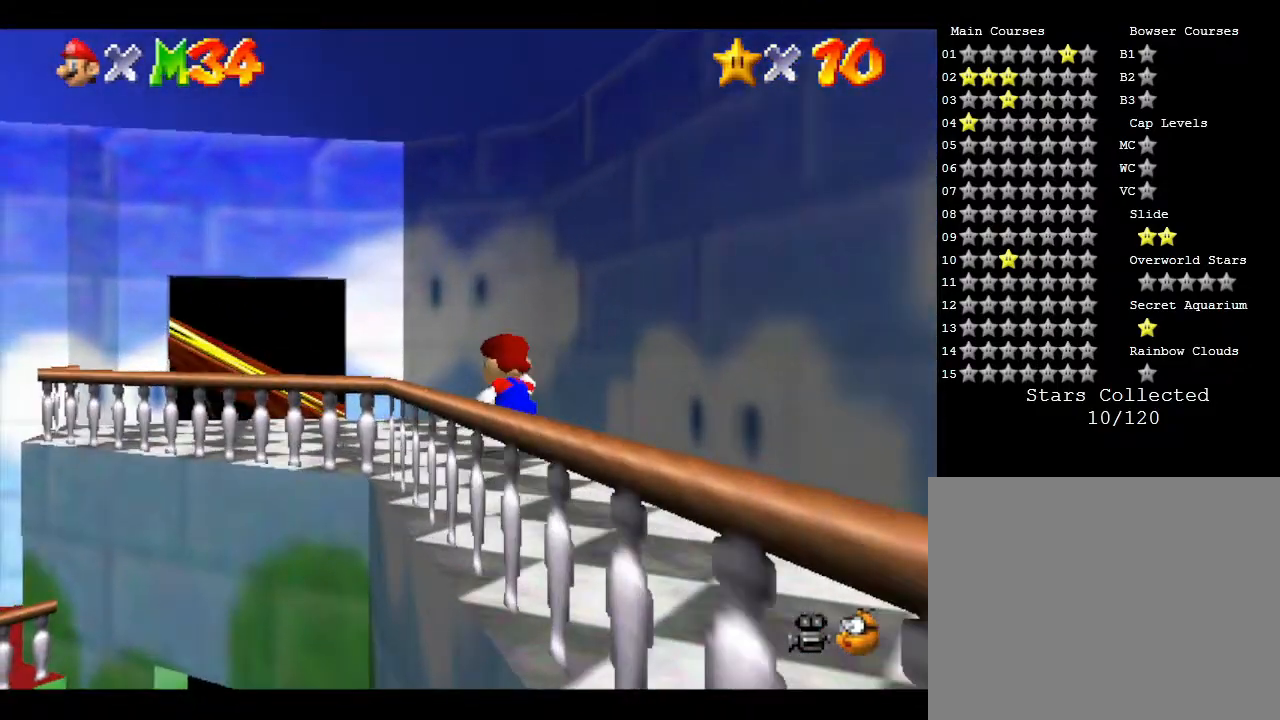
{"buttons": [], "left_stick": "up-left", "events": []}
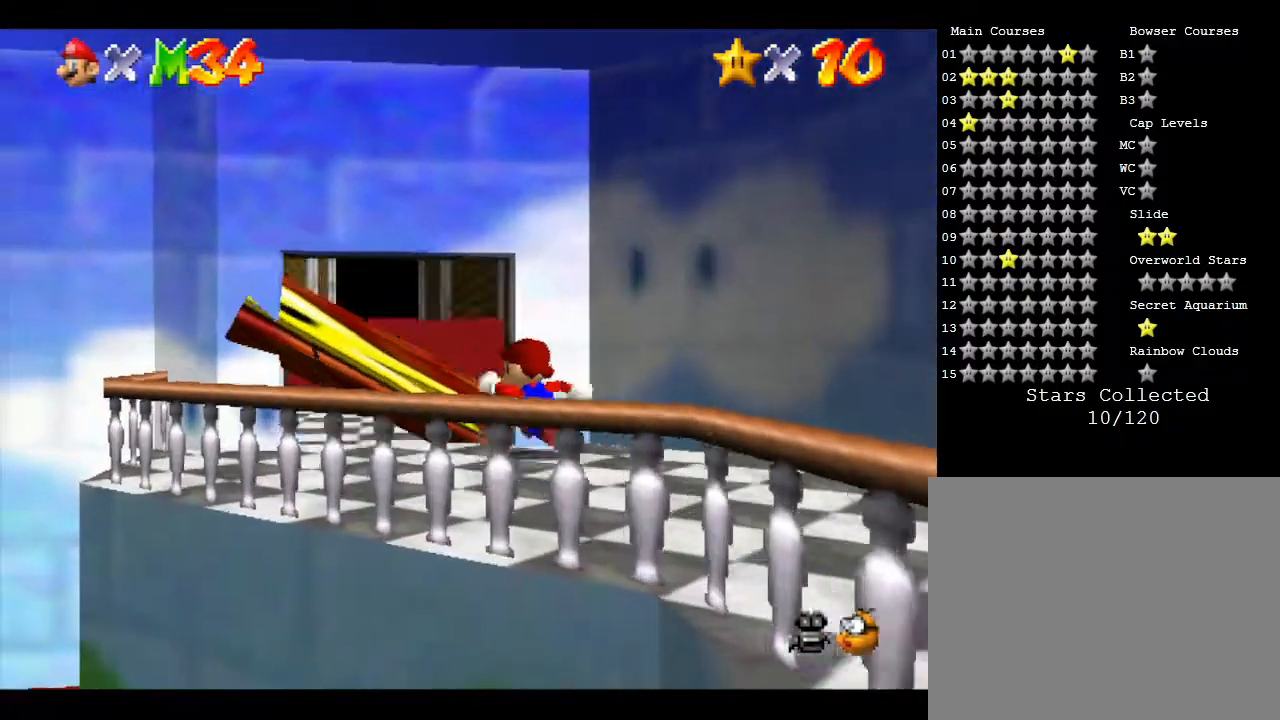
{"buttons": [], "left_stick": "up-left", "events": [[150, "left_stick", "up"], [467, "left_stick", "up-left"]]}
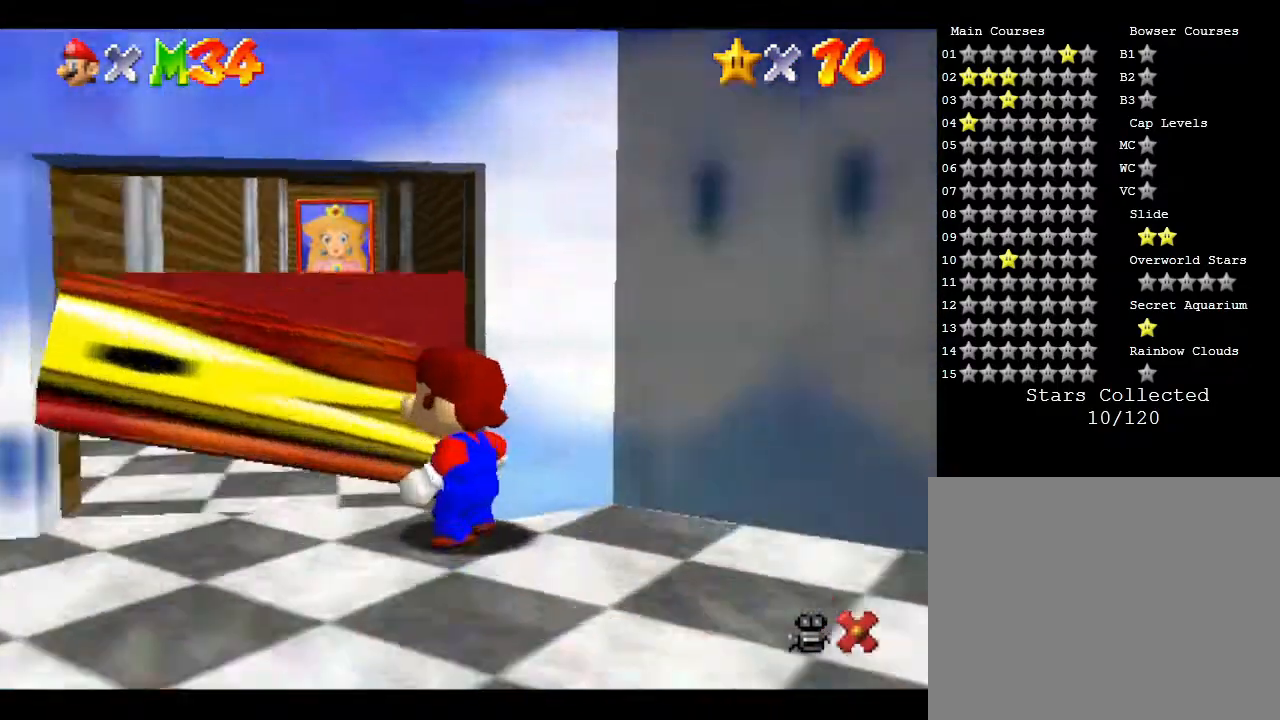
{"buttons": [], "left_stick": "center", "events": [[283, "left_stick", "center"]]}
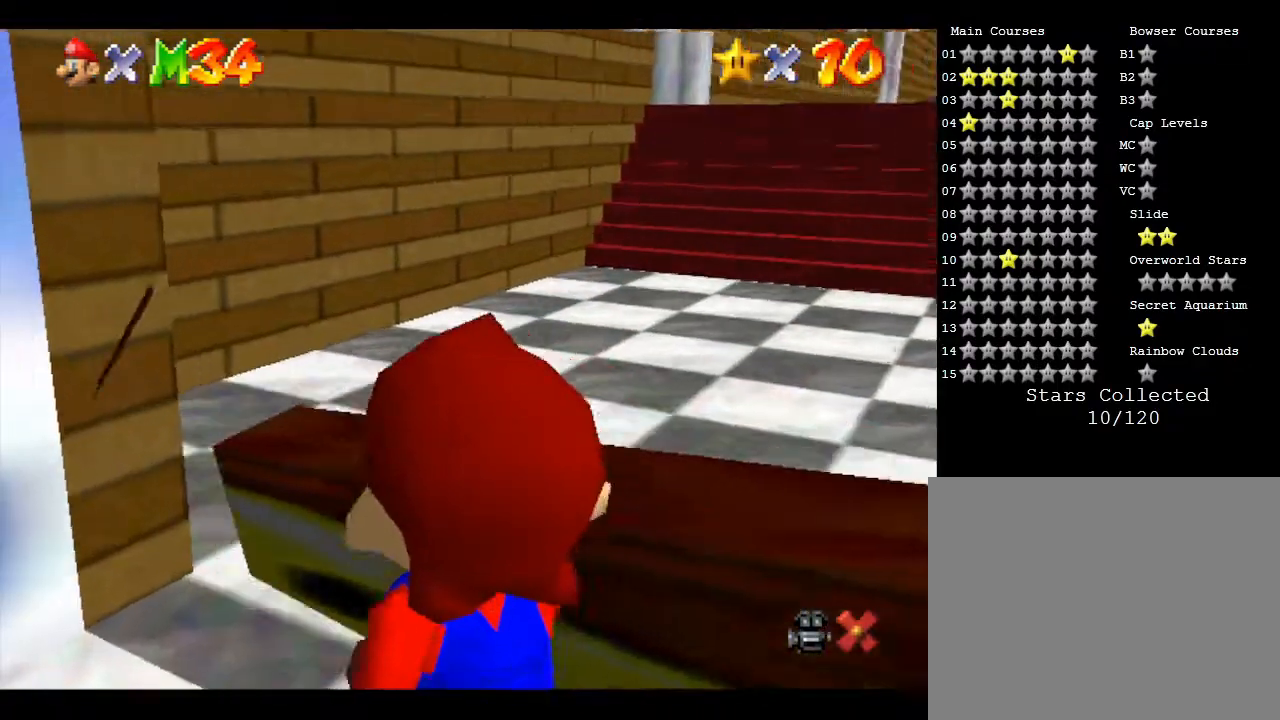
{"buttons": [], "left_stick": "right", "events": [[383, "left_stick", "right"]]}
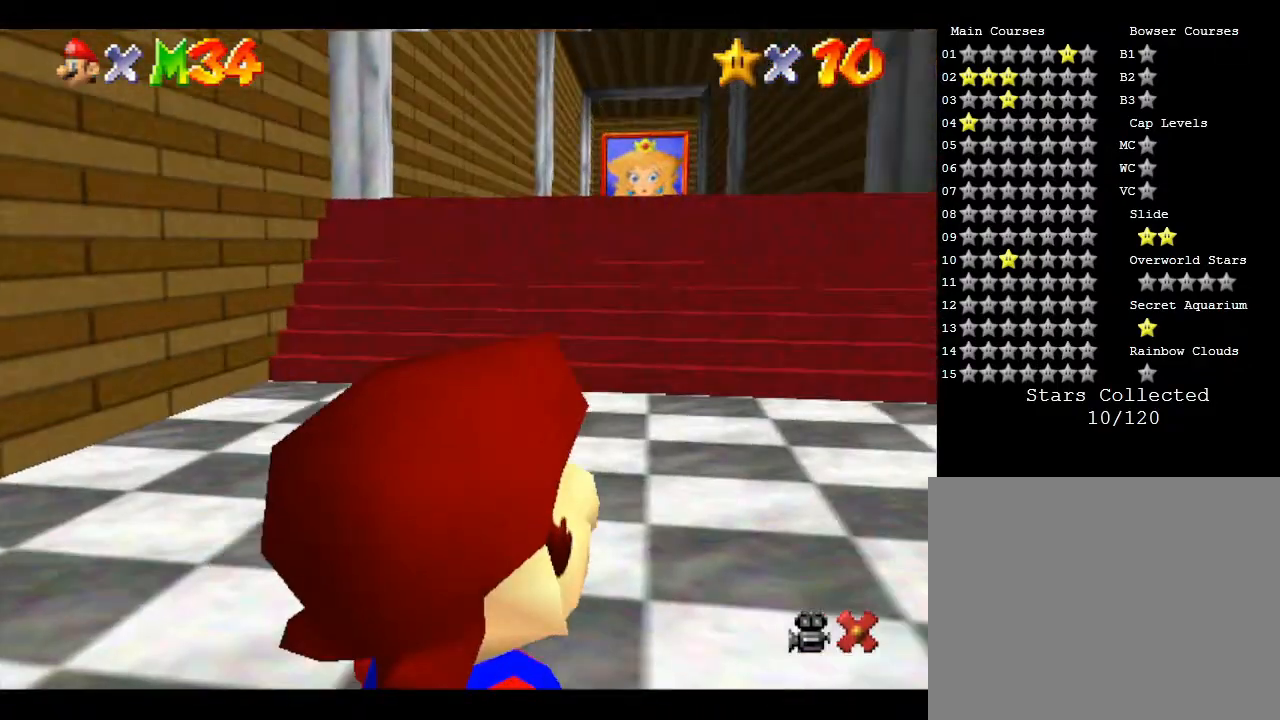
{"buttons": [], "left_stick": "up", "events": [[67, "left_stick", "up-right"], [200, "left_stick", "up"]]}
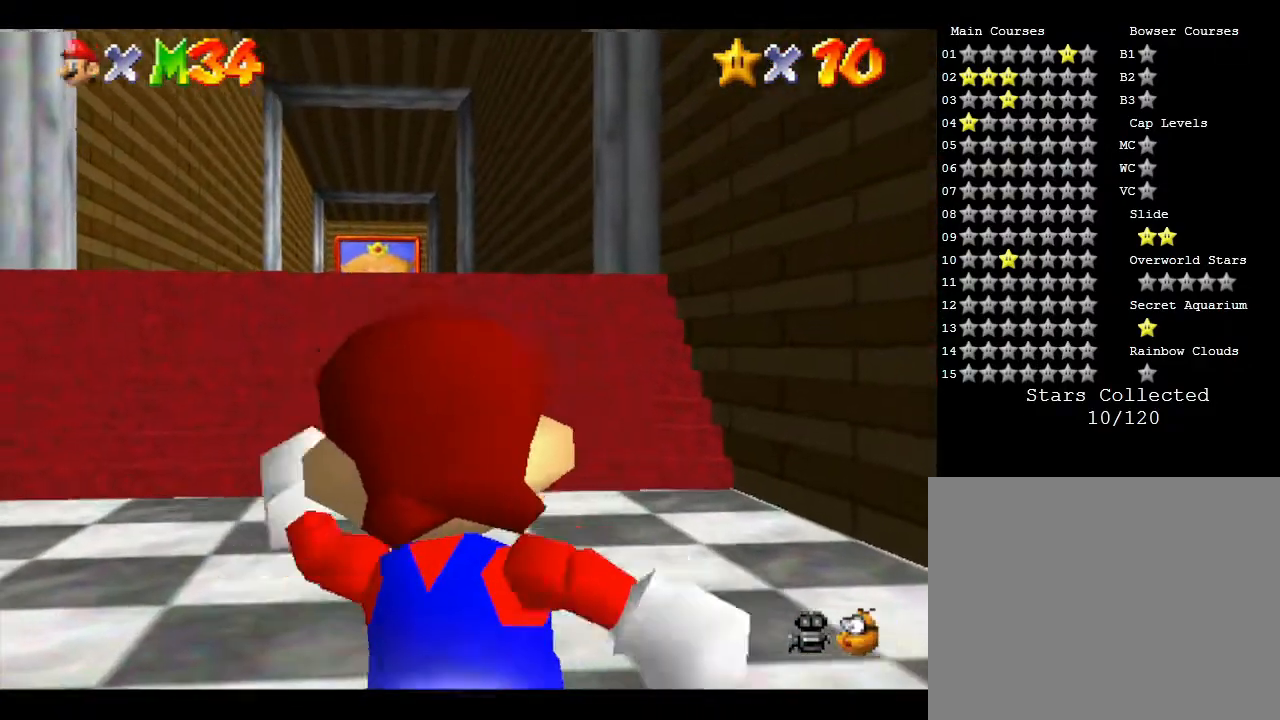
{"buttons": [], "left_stick": "up", "events": []}
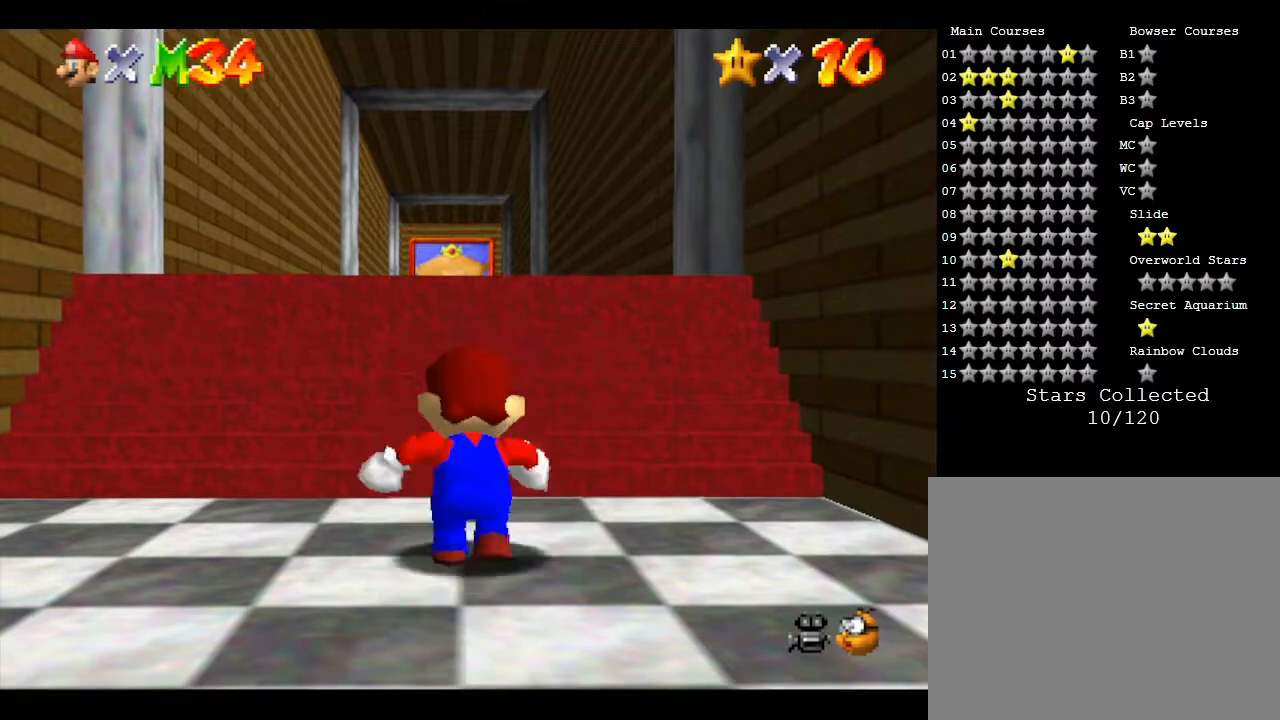
{"buttons": [], "left_stick": "up", "events": []}
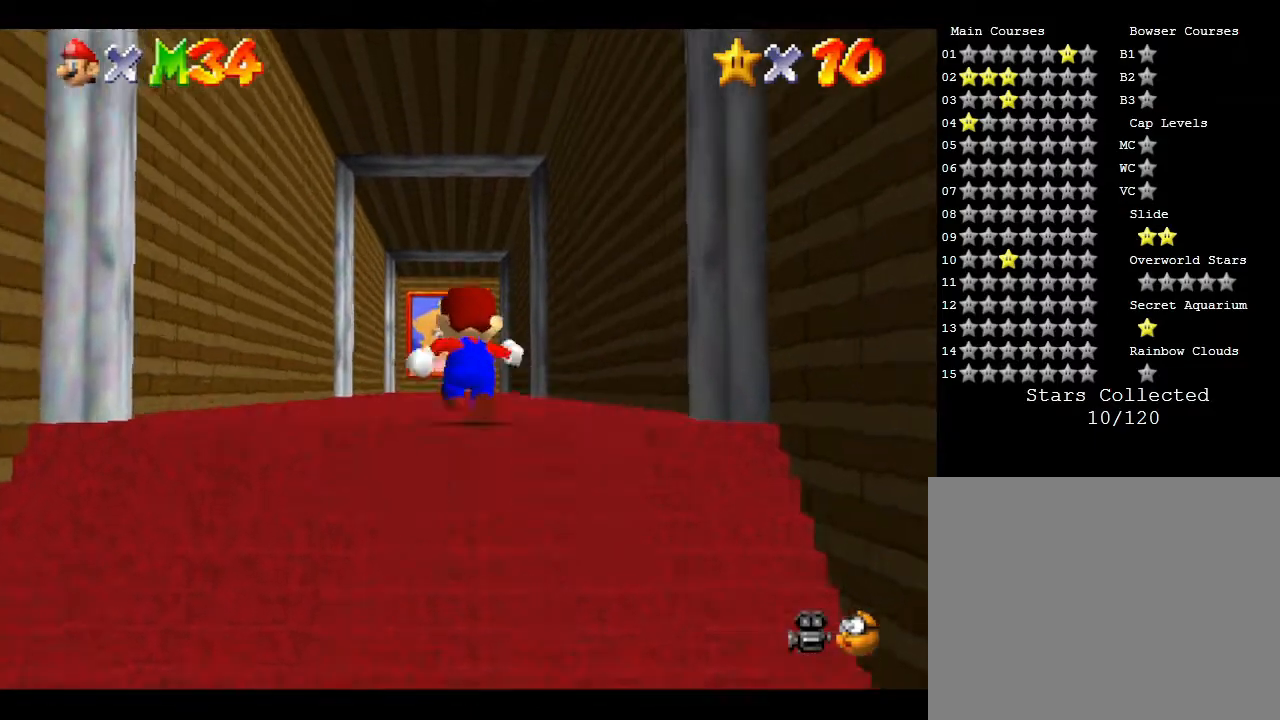
{"buttons": [], "left_stick": "up", "events": []}
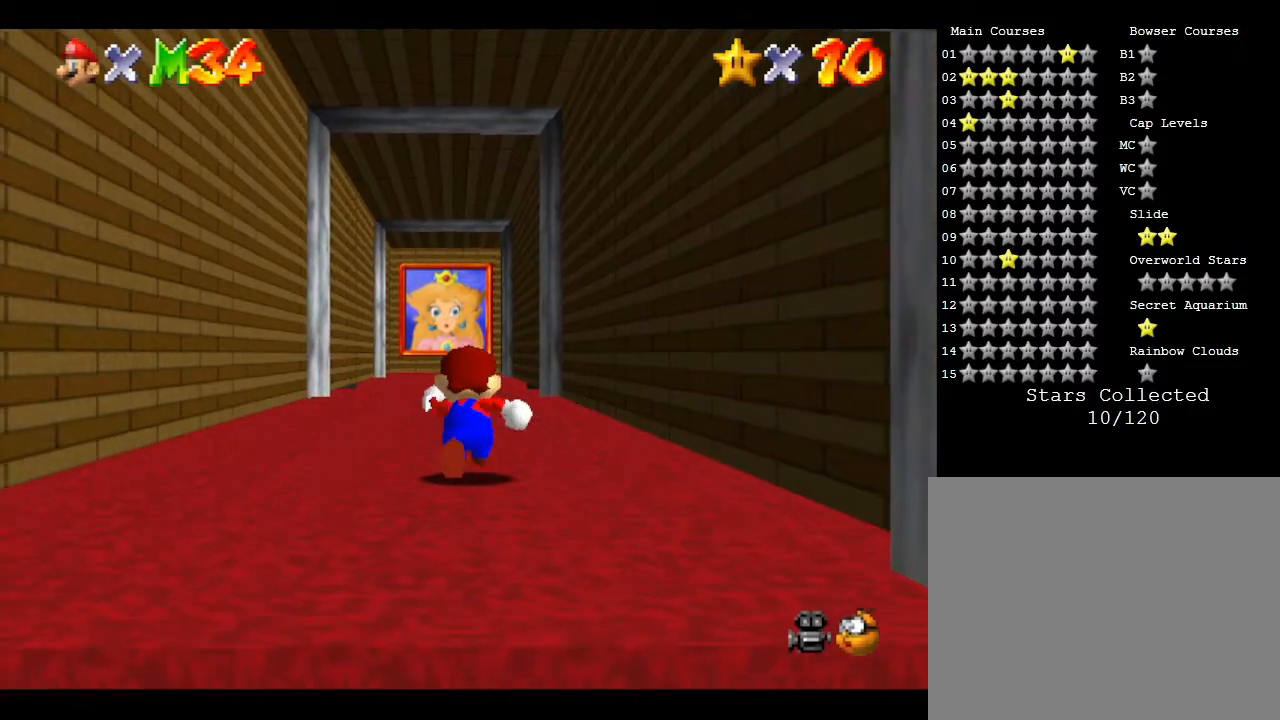
{"buttons": ["B", "Z"], "left_stick": "up", "events": [[133, "Z", "down"], [183, "B", "down"]]}
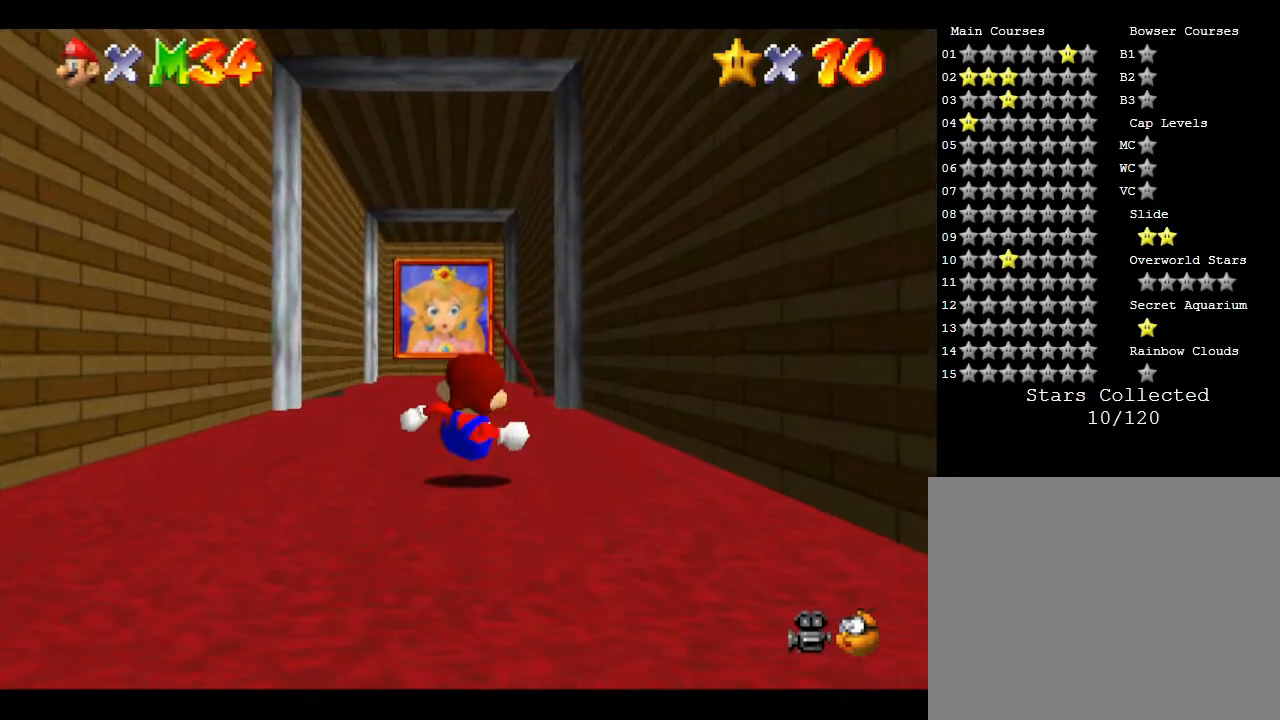
{"buttons": ["B"], "left_stick": "up", "events": [[250, "B", "up"], [300, "Z", "up"], [367, "B", "down"]]}
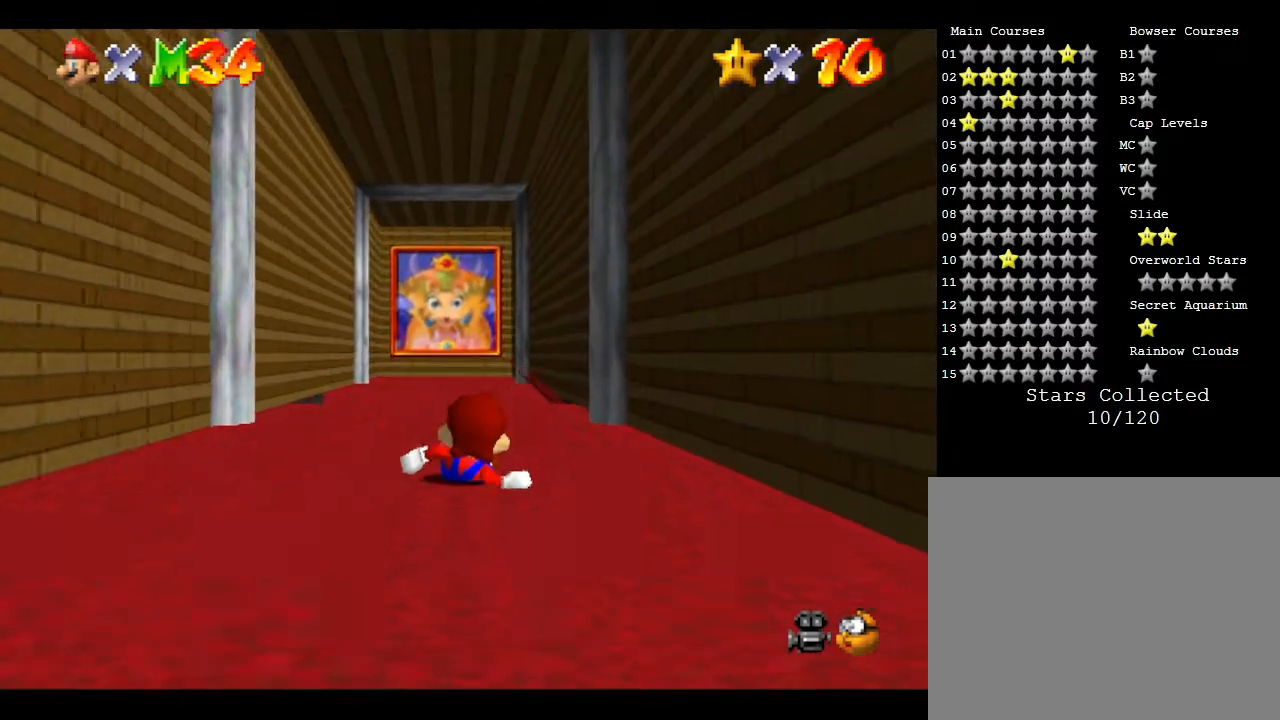
{"buttons": ["A"], "left_stick": "up", "events": [[50, "B", "up"], [400, "A", "down"]]}
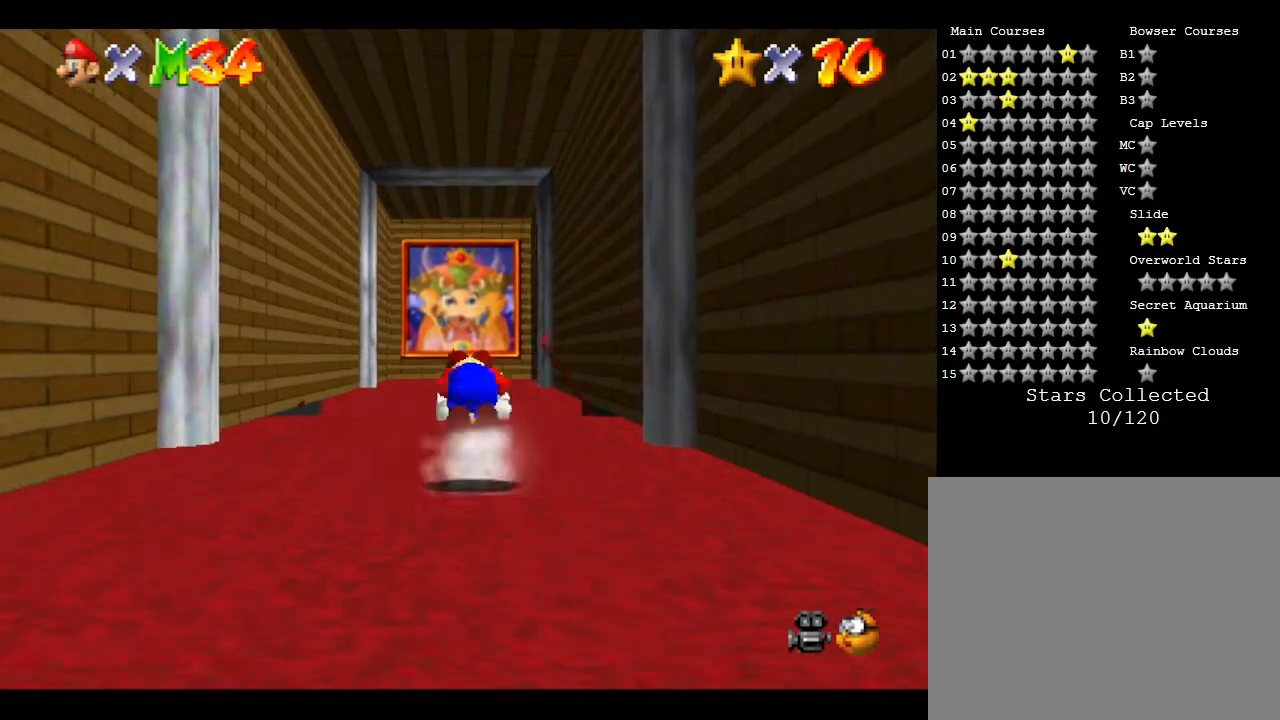
{"buttons": ["A"], "left_stick": "up", "events": [[83, "A", "up"], [467, "A", "down"]]}
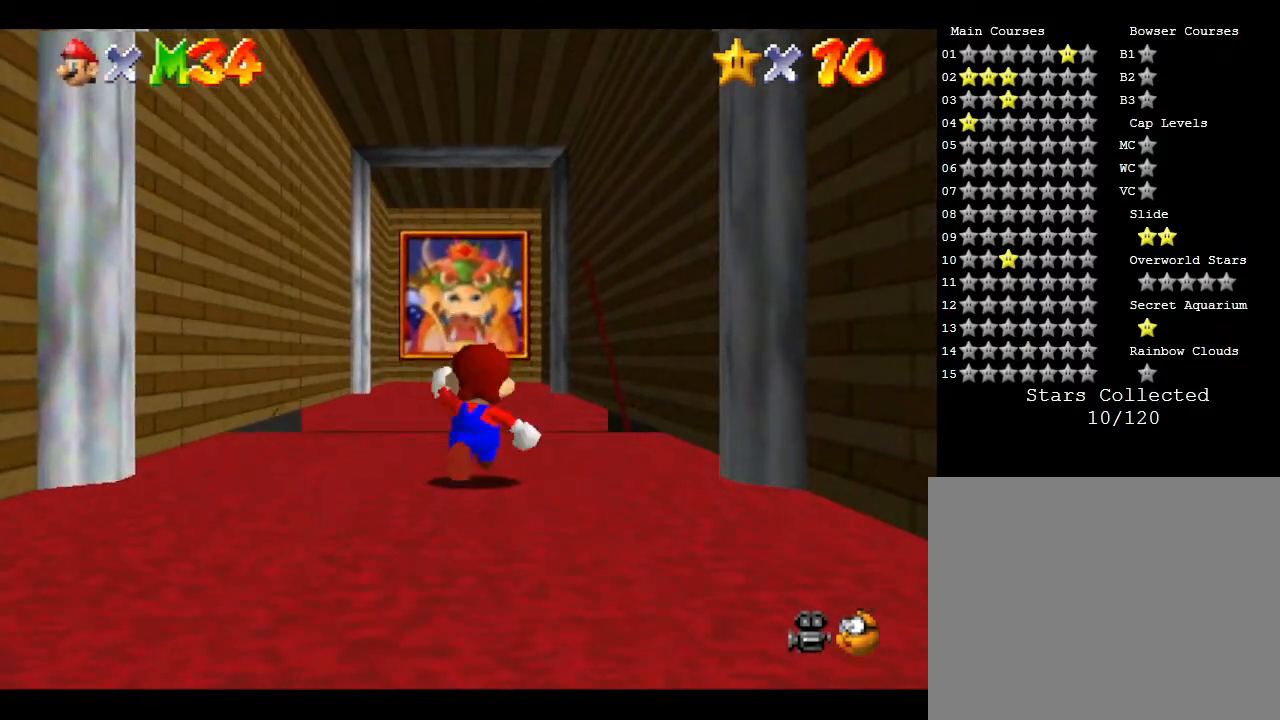
{"buttons": [], "left_stick": "up", "events": [[250, "A", "up"]]}
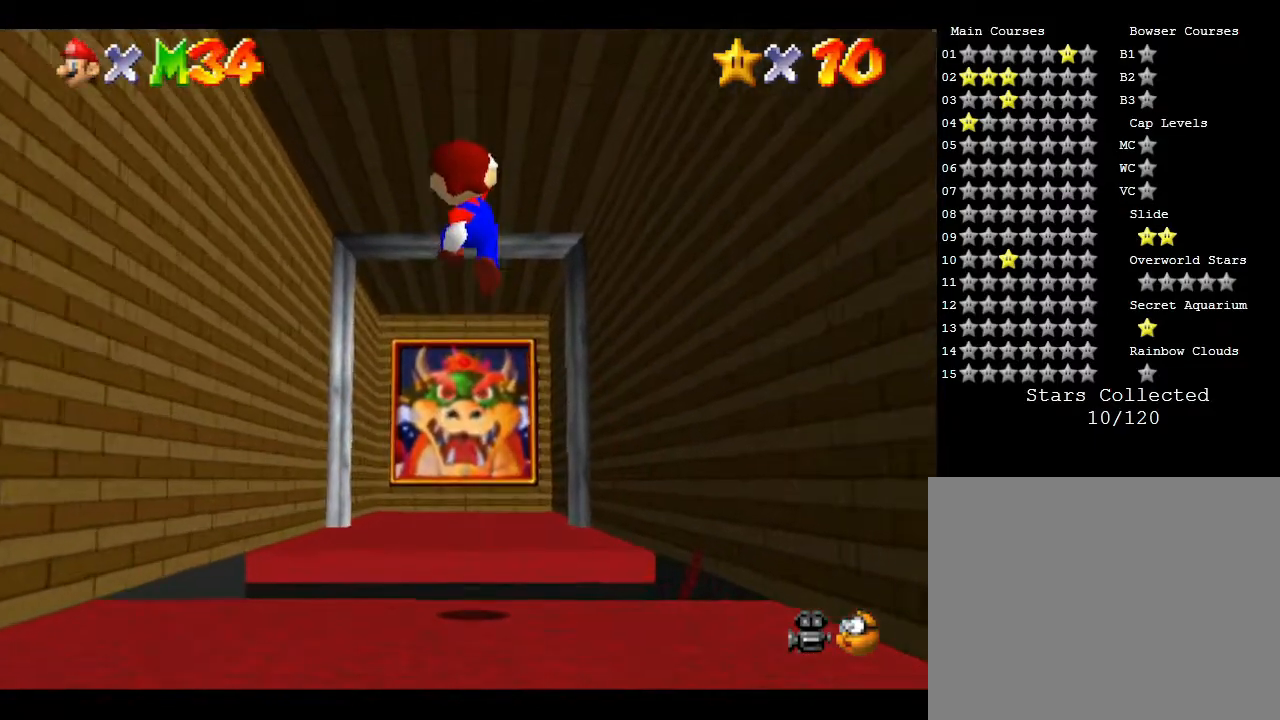
{"buttons": [], "left_stick": "center", "events": [[167, "left_stick", "center"], [233, "left_stick", "down"], [383, "left_stick", "center"]]}
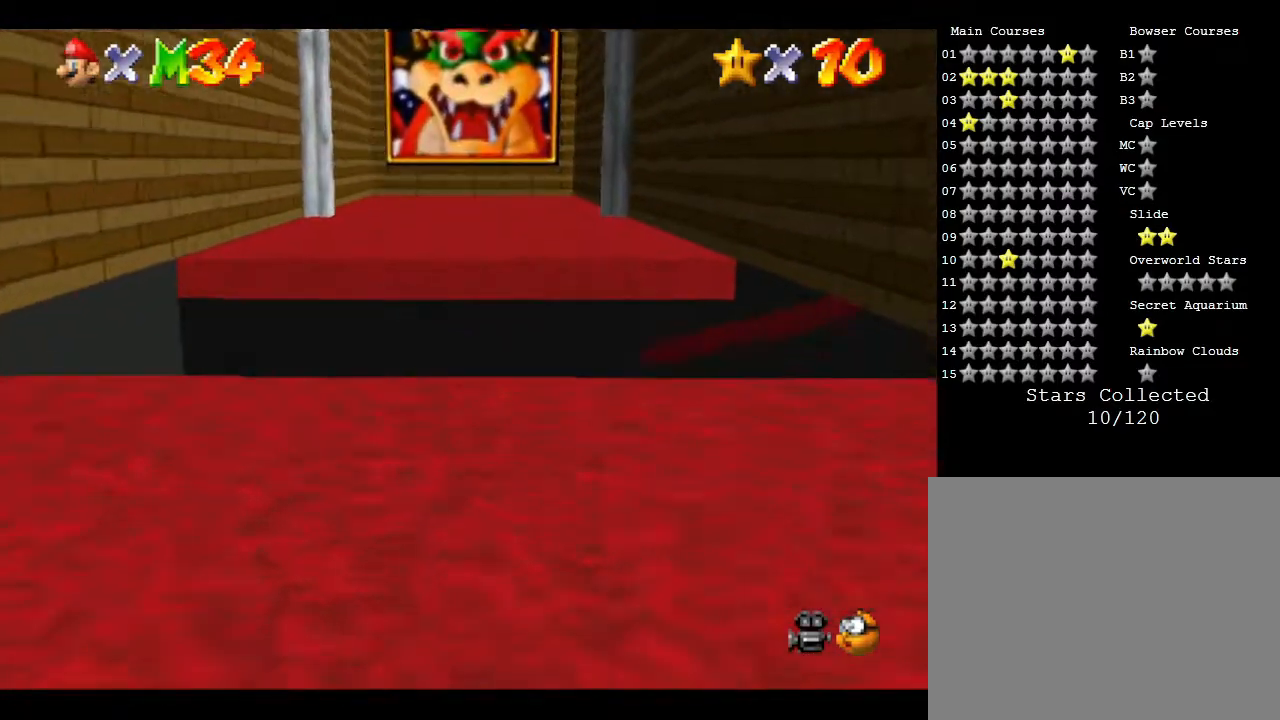
{"buttons": [], "left_stick": "center", "events": []}
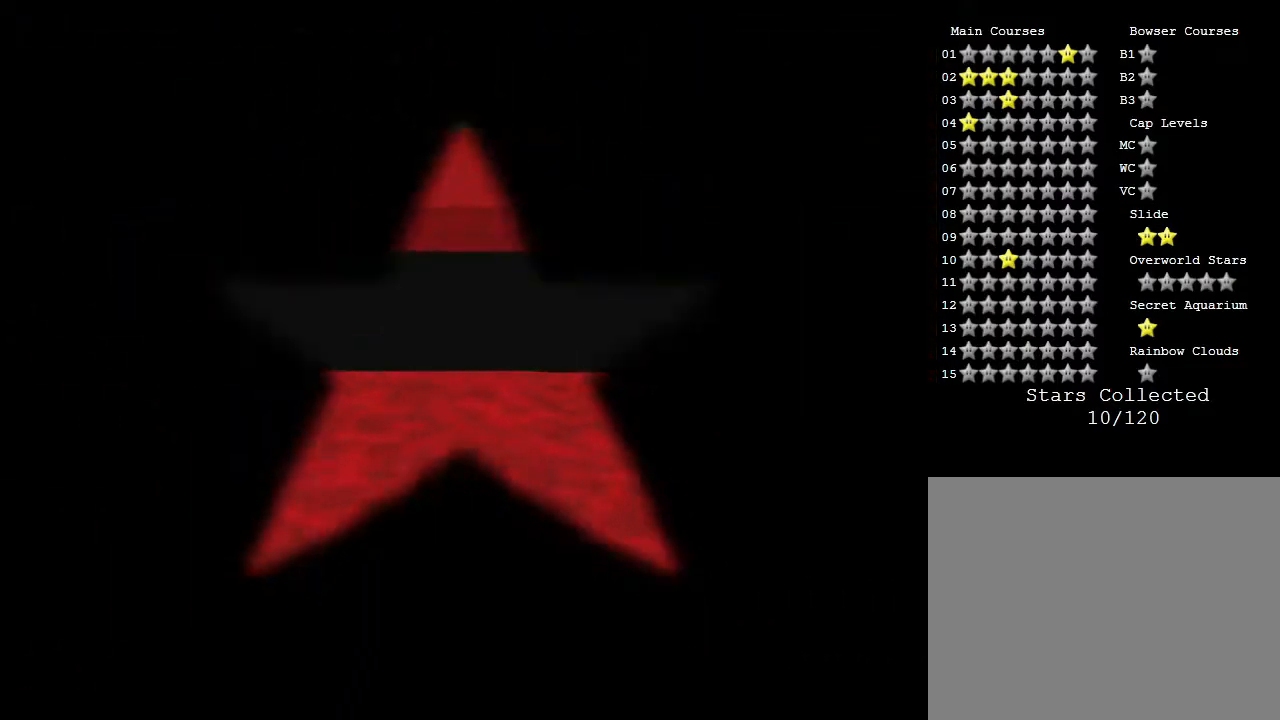
{"buttons": [], "left_stick": "center", "events": []}
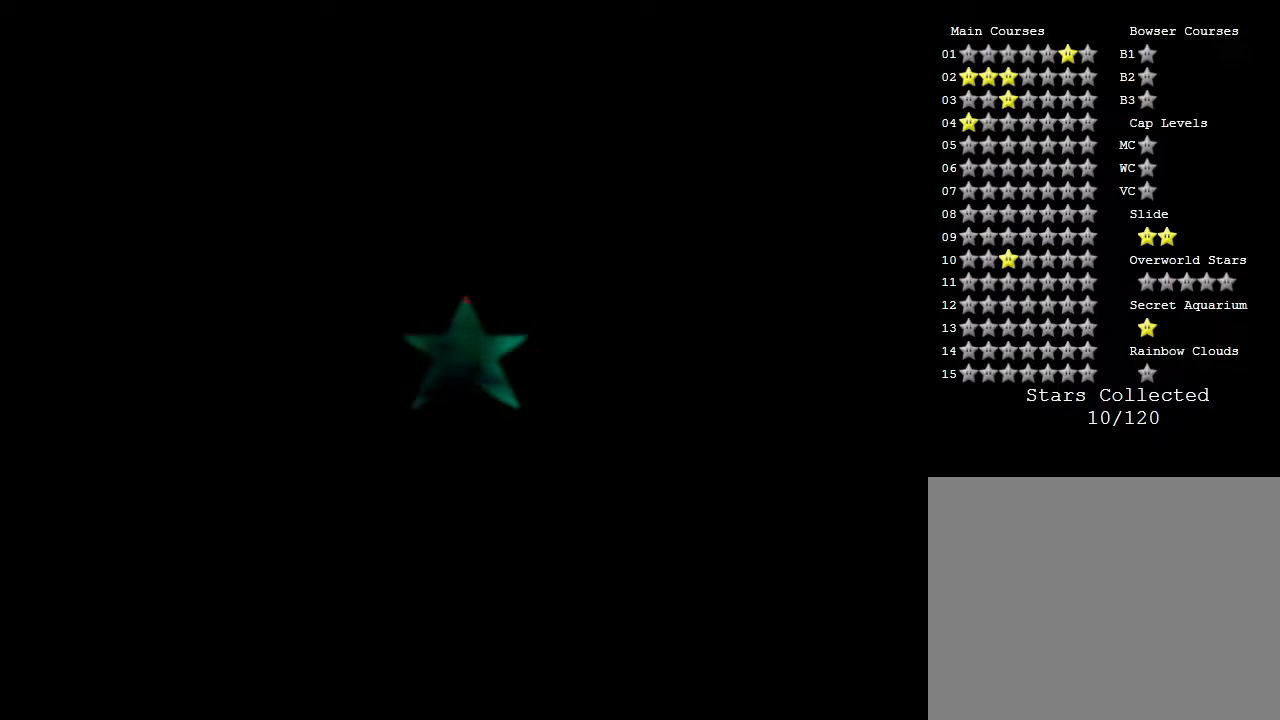
{"buttons": [], "left_stick": "center", "events": []}